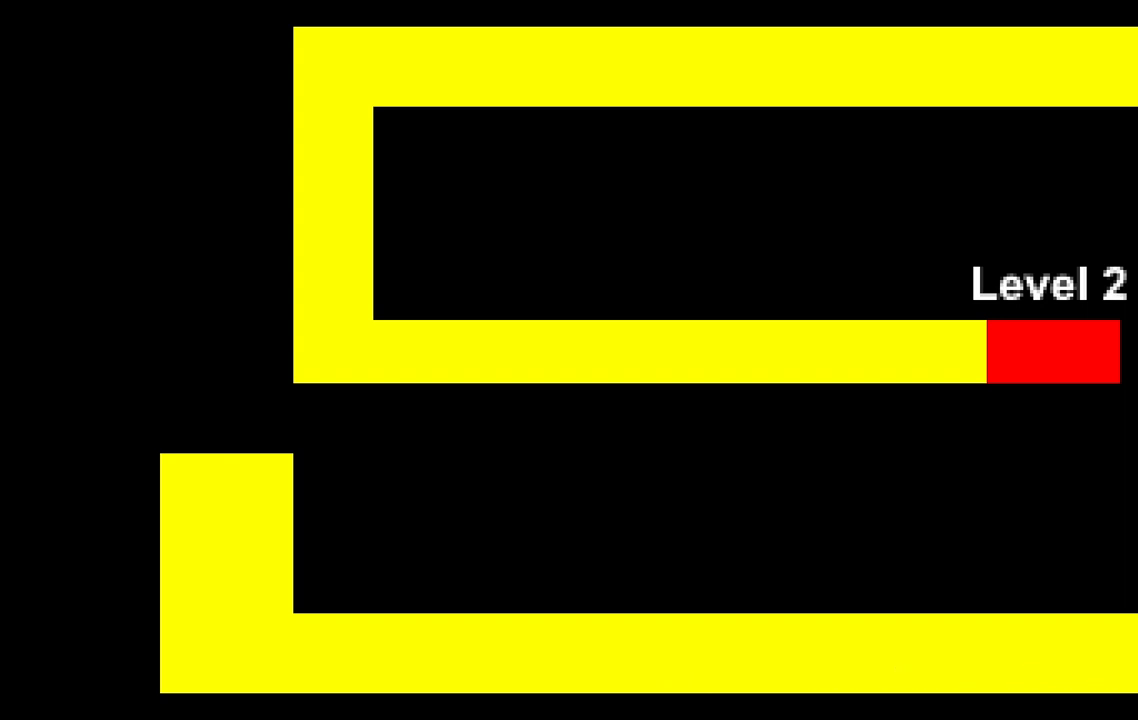
Gameplay with keyboard; each line is a JSON object with the keys held at the frame after it. "events" lists presses ("down") and releases ("up") of "a", "ctrl", "d", "e", "q", "s", "shift", "space" and "w" between this image and that frame as [ms after this image, input, new state], when the widget could be followed in between. No other keys are recorded. Mouse input is not recorded.
{"keys": ["w"], "events": []}
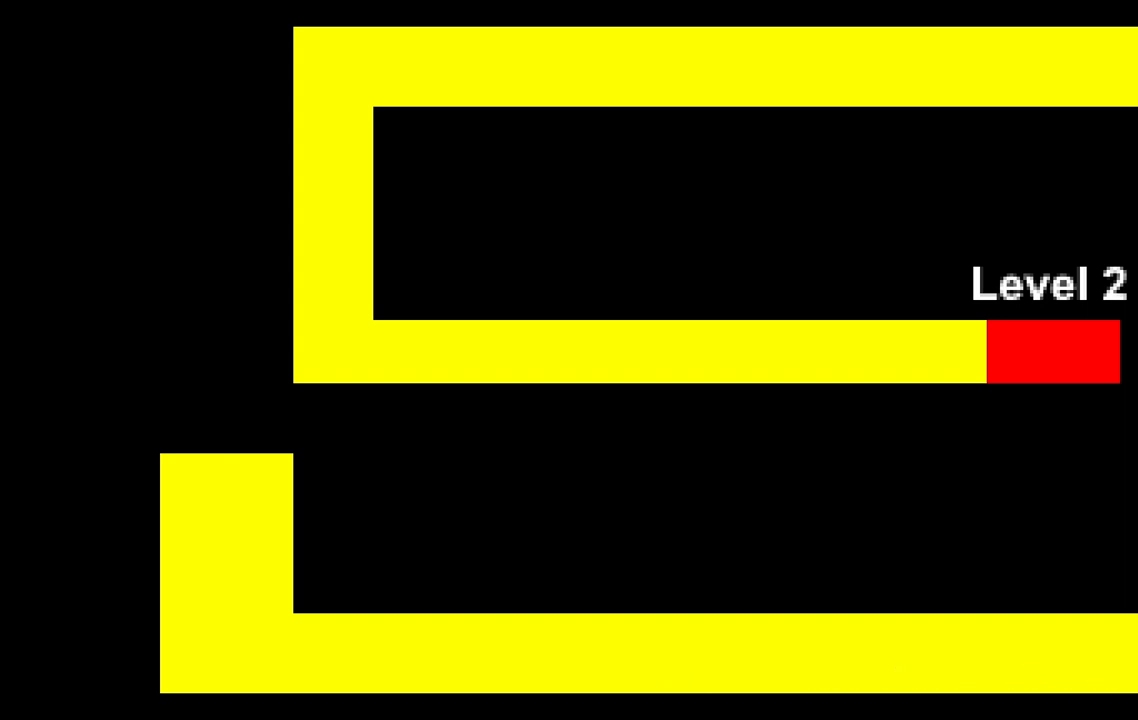
{"keys": ["w"], "events": []}
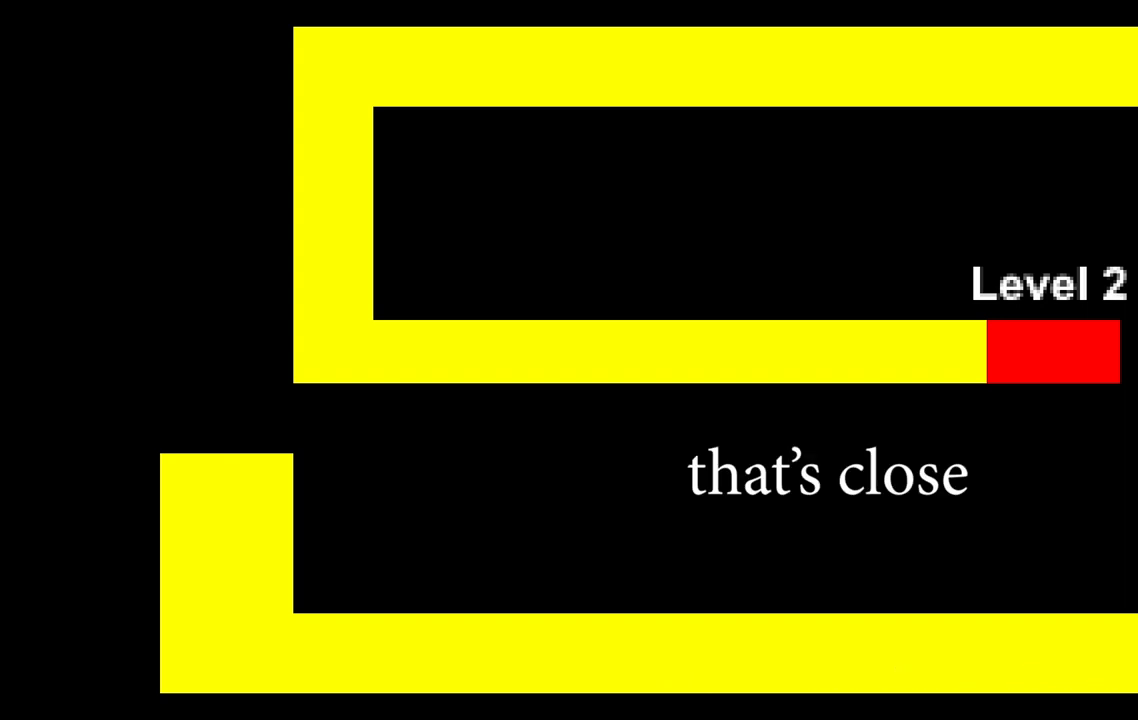
{"keys": [], "events": [[317, "w", "up"]]}
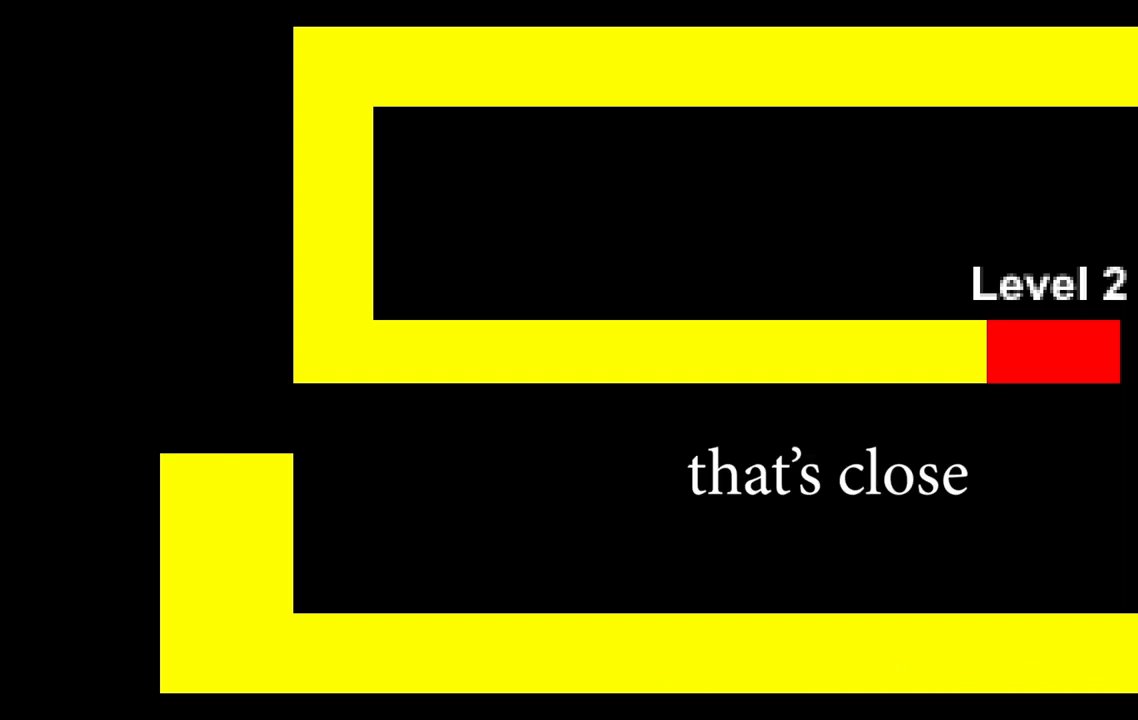
{"keys": [], "events": []}
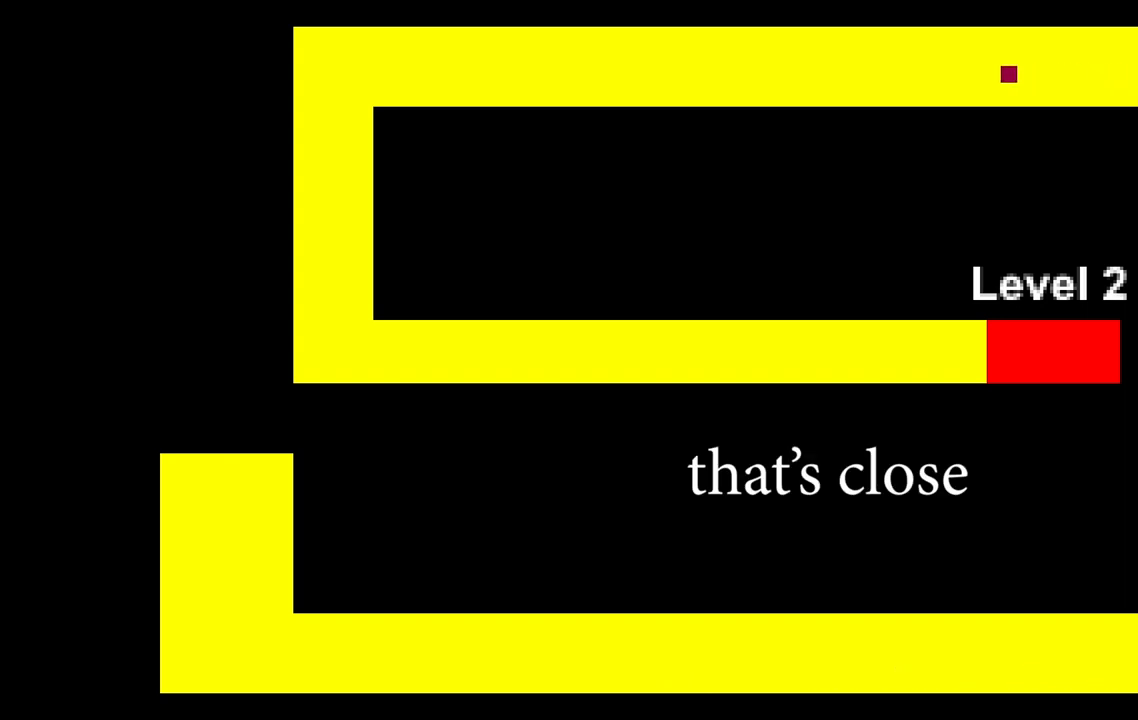
{"keys": [], "events": []}
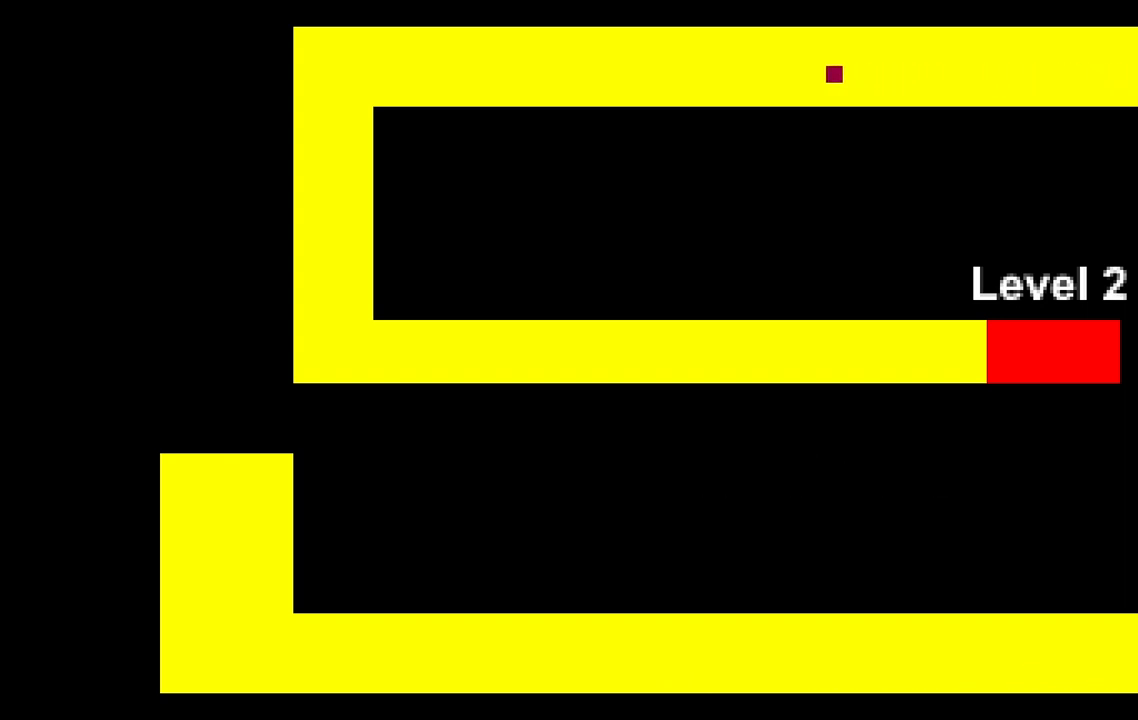
{"keys": [], "events": []}
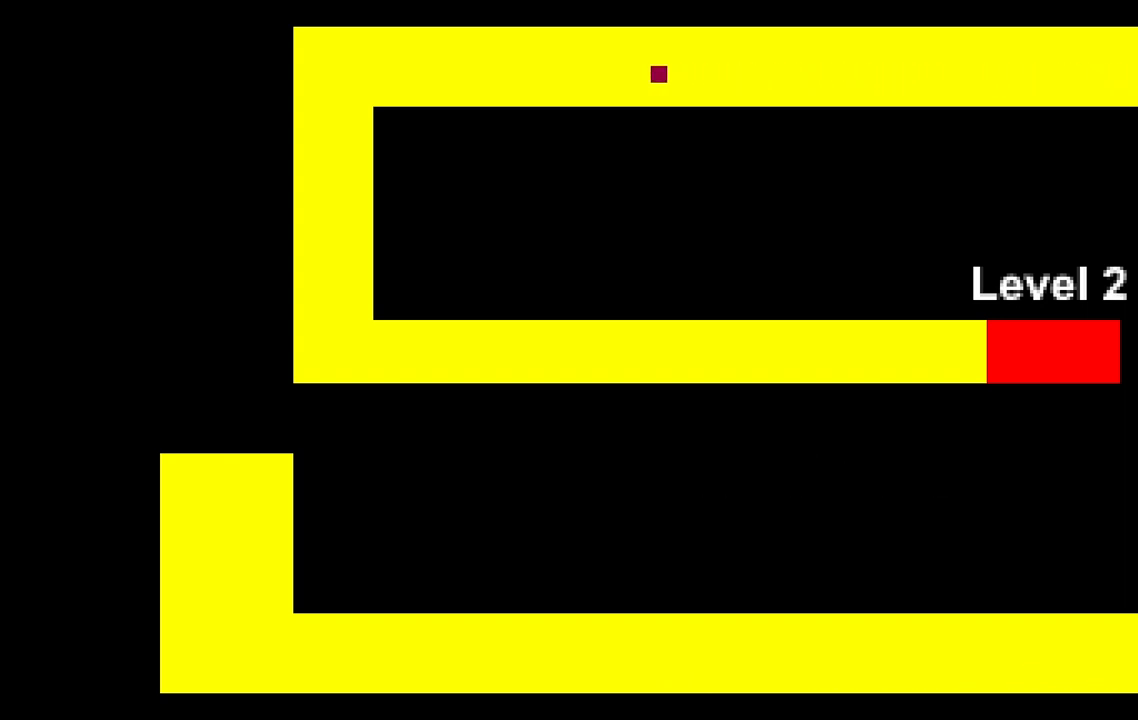
{"keys": [], "events": []}
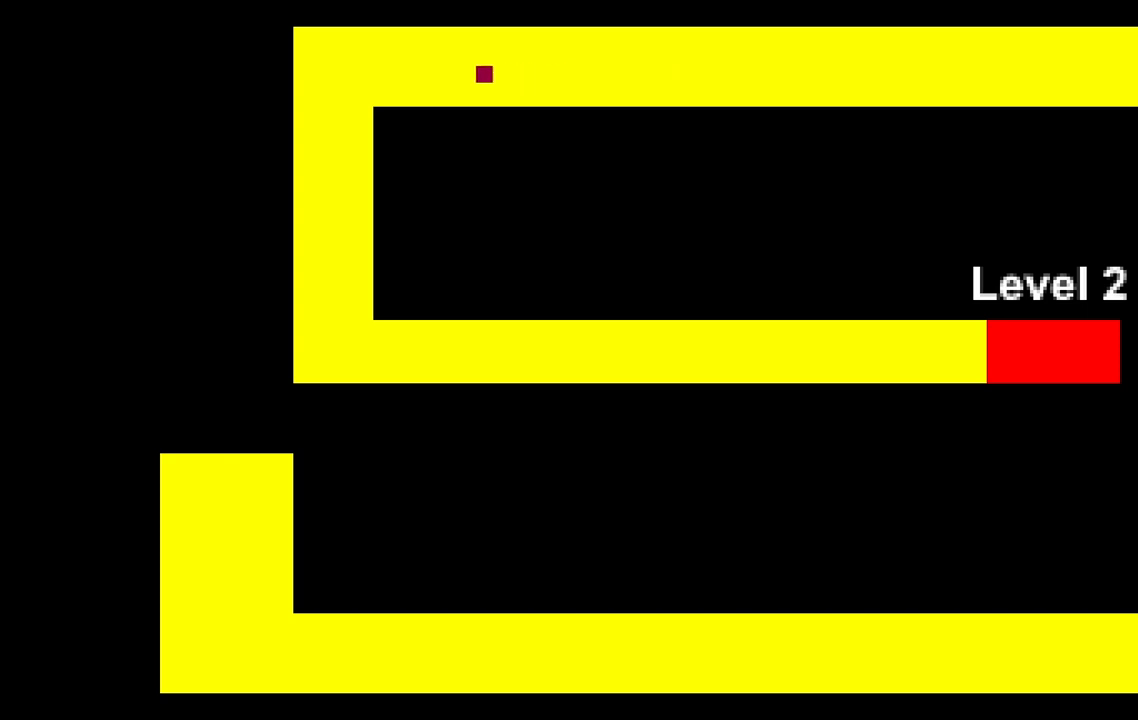
{"keys": ["s"], "events": [[467, "s", "down"]]}
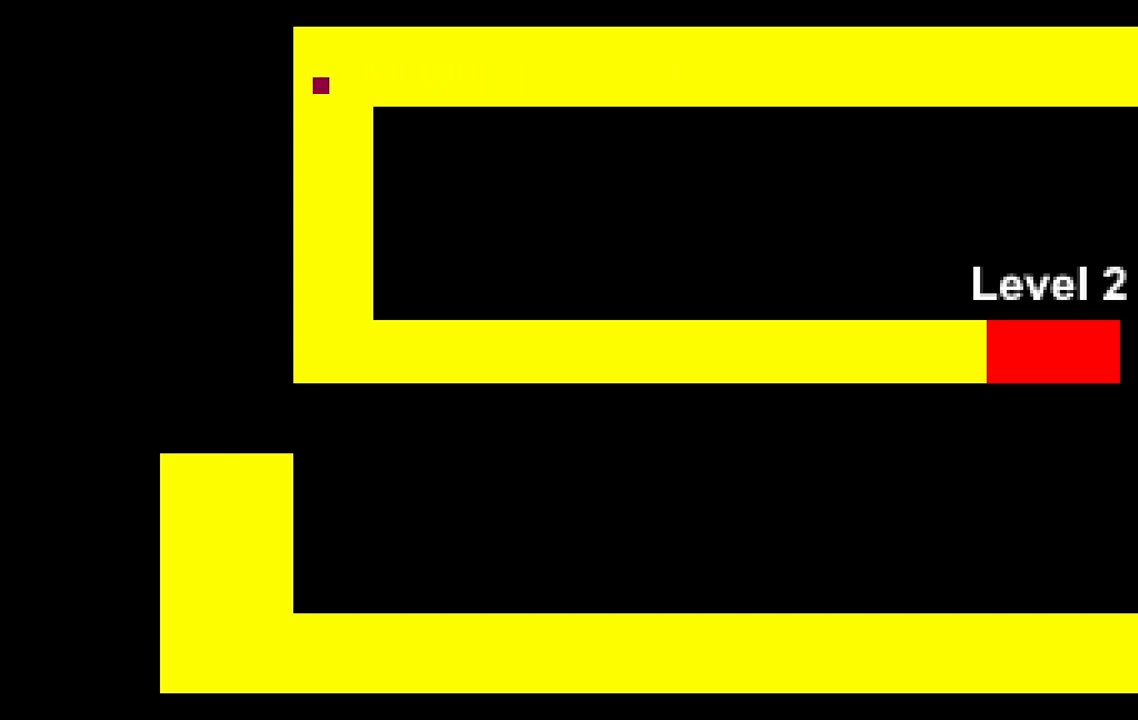
{"keys": ["s"], "events": []}
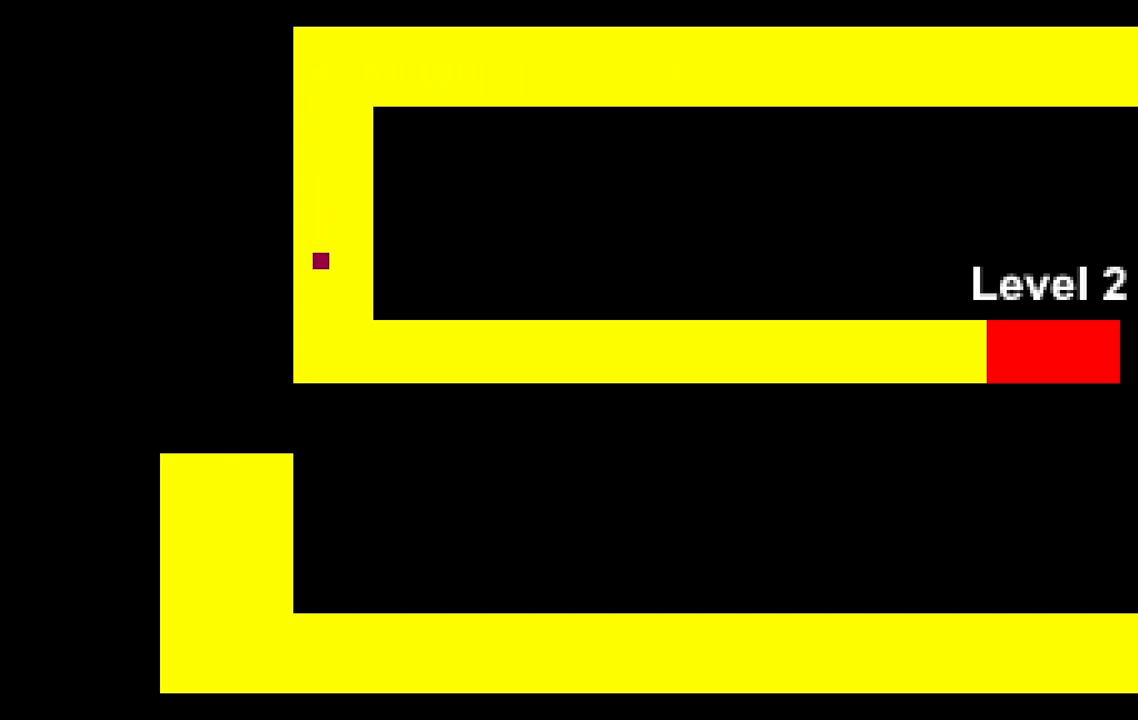
{"keys": [], "events": [[100, "s", "up"], [183, "d", "down"], [217, "d", "up"]]}
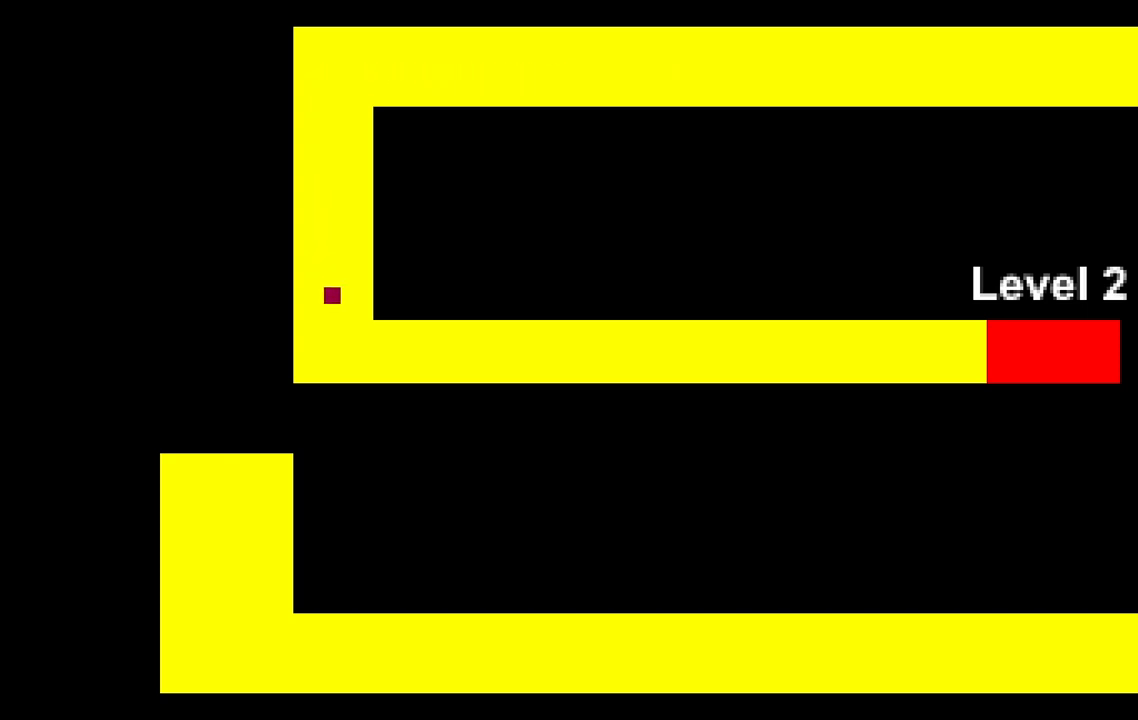
{"keys": [], "events": [[67, "s", "down"], [183, "s", "up"]]}
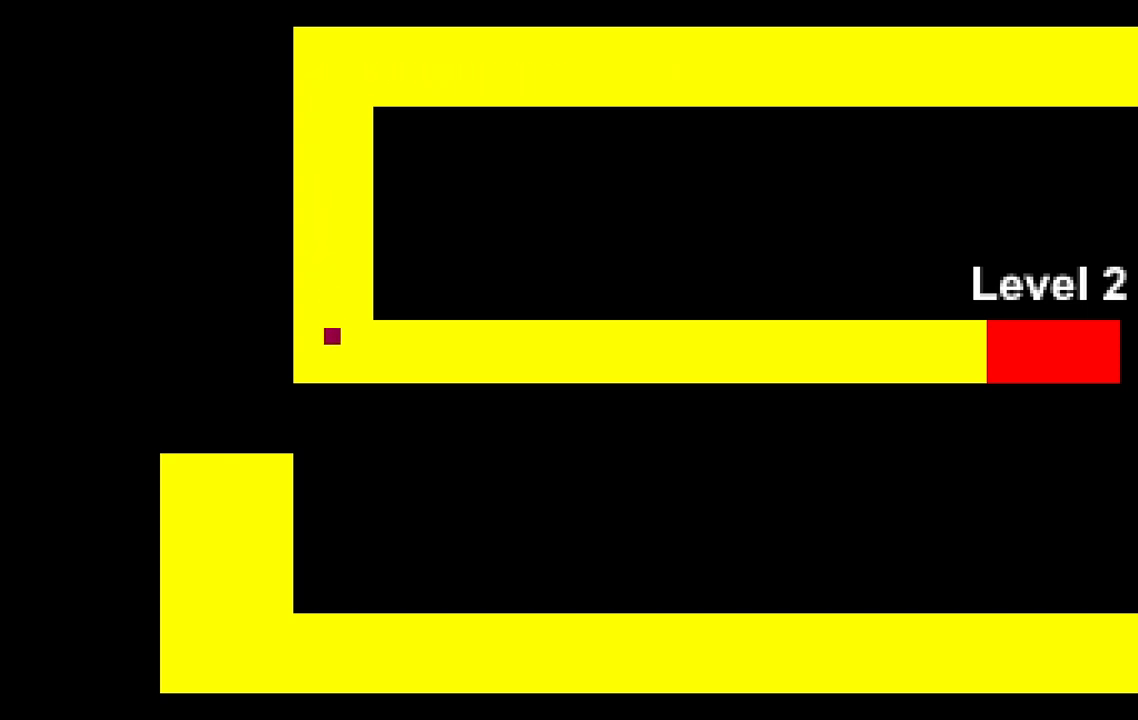
{"keys": [], "events": [[217, "s", "down"], [250, "s", "up"]]}
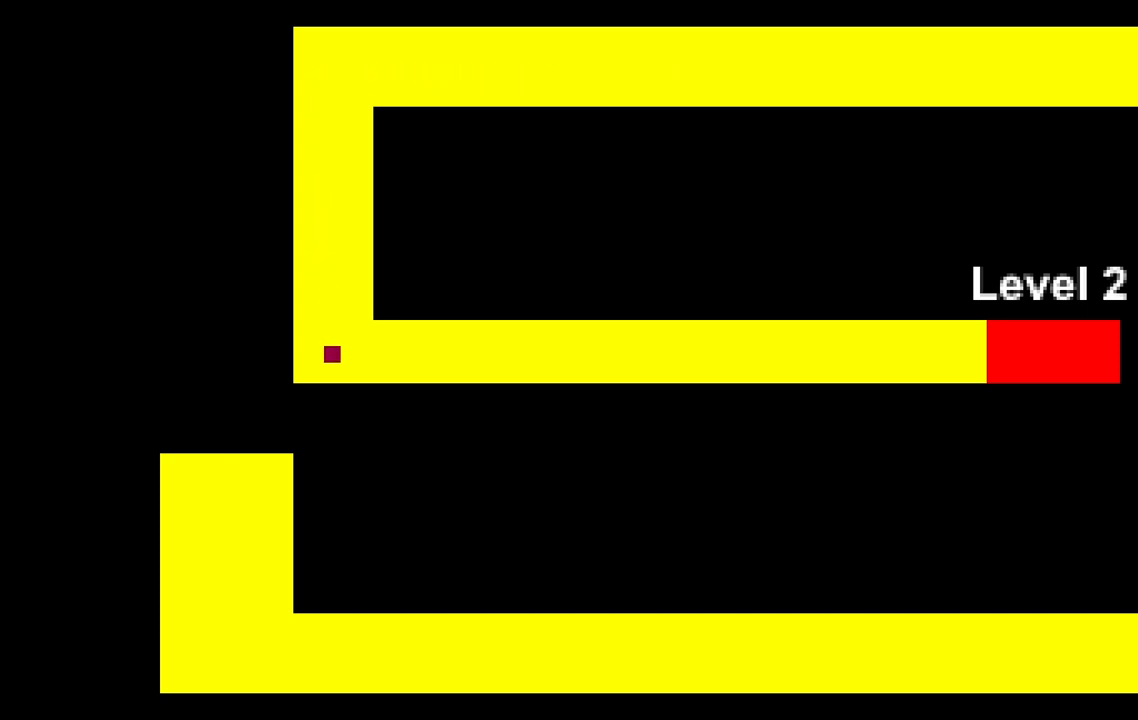
{"keys": ["d"], "events": [[83, "d", "down"]]}
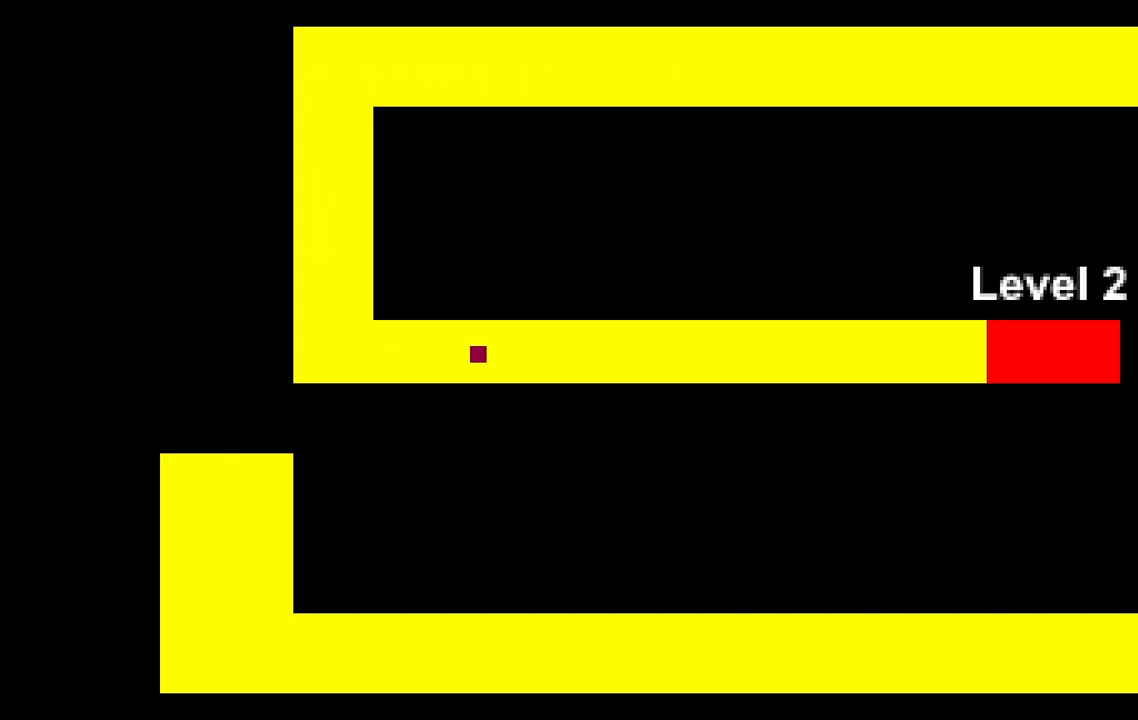
{"keys": ["d"], "events": []}
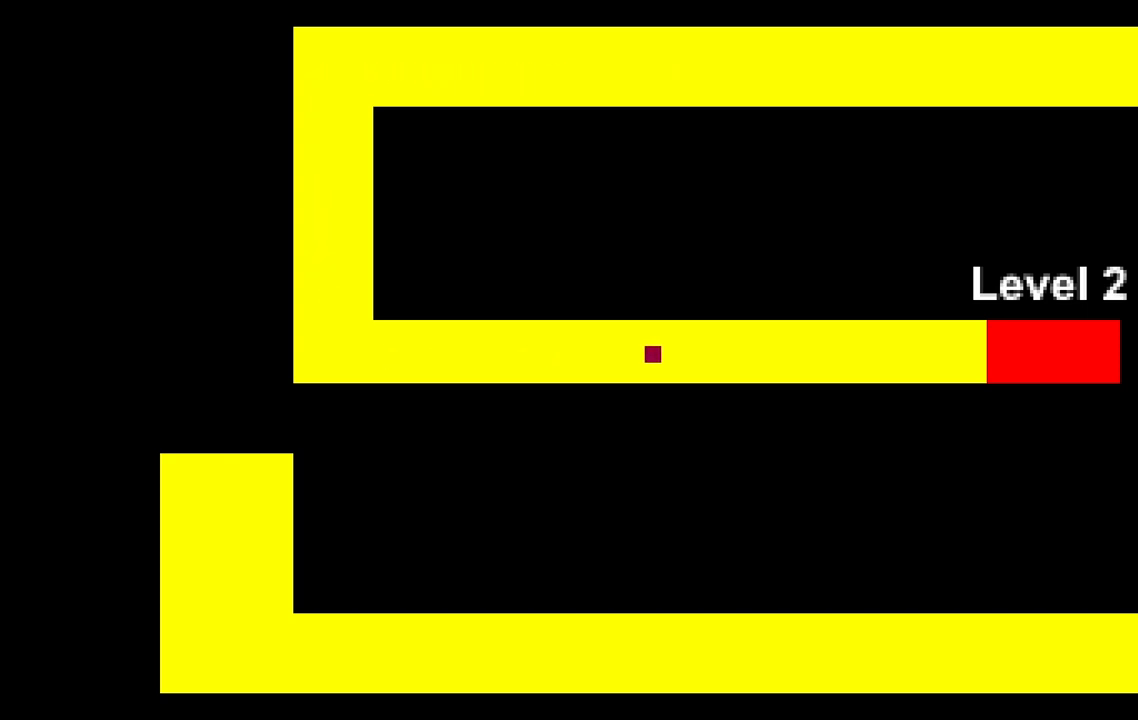
{"keys": ["d"], "events": []}
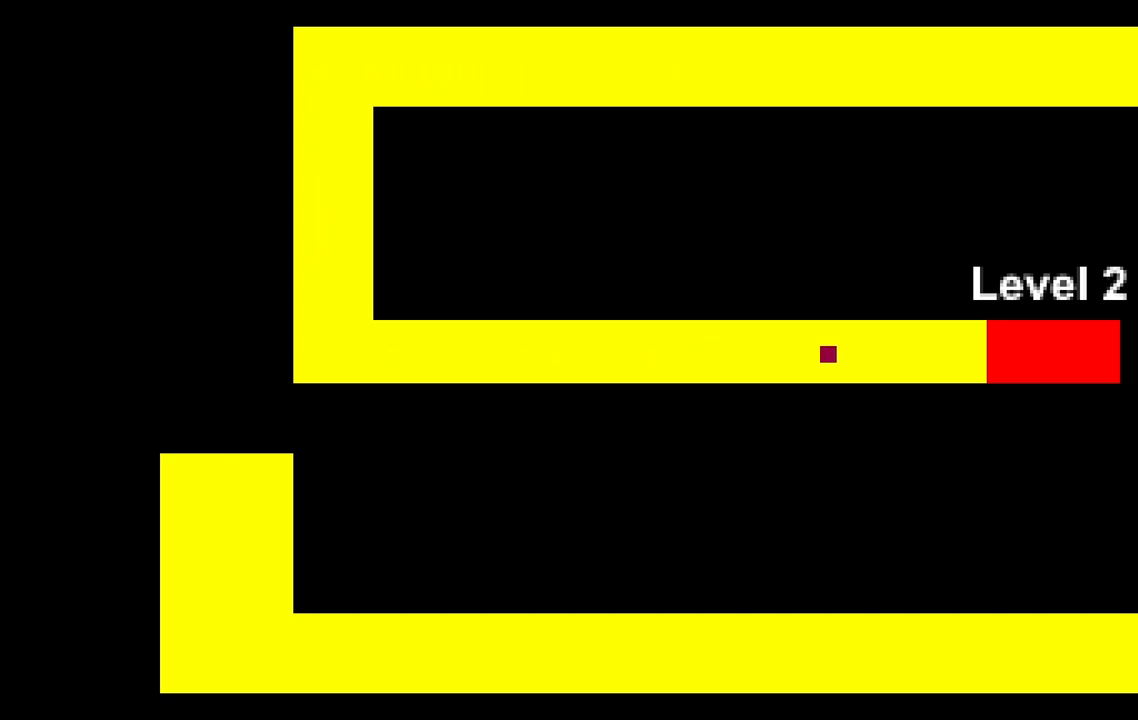
{"keys": ["d"], "events": []}
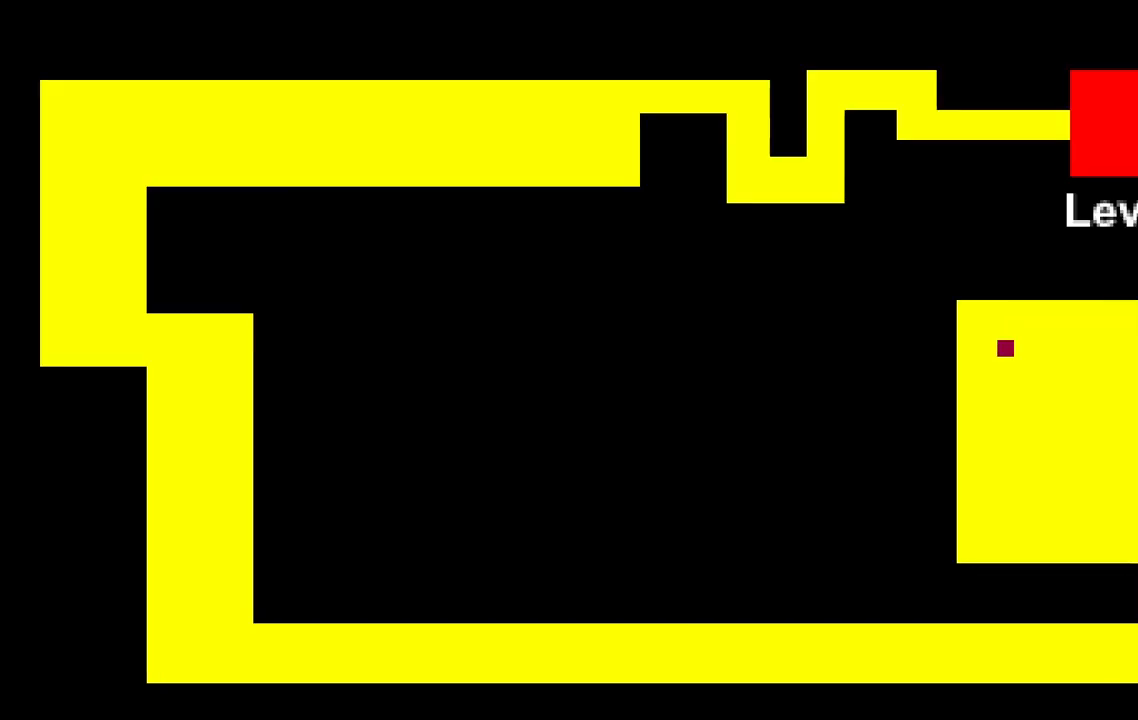
{"keys": [], "events": [[50, "d", "up"]]}
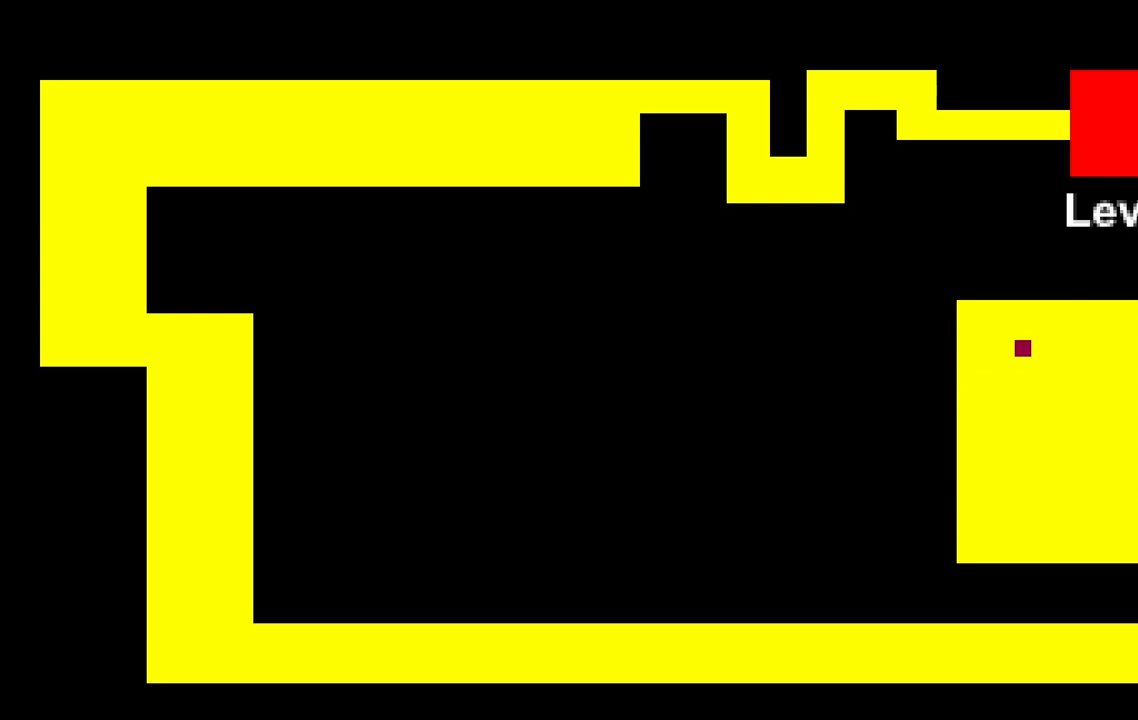
{"keys": ["s"], "events": [[150, "d", "down"], [367, "d", "up"], [383, "s", "down"]]}
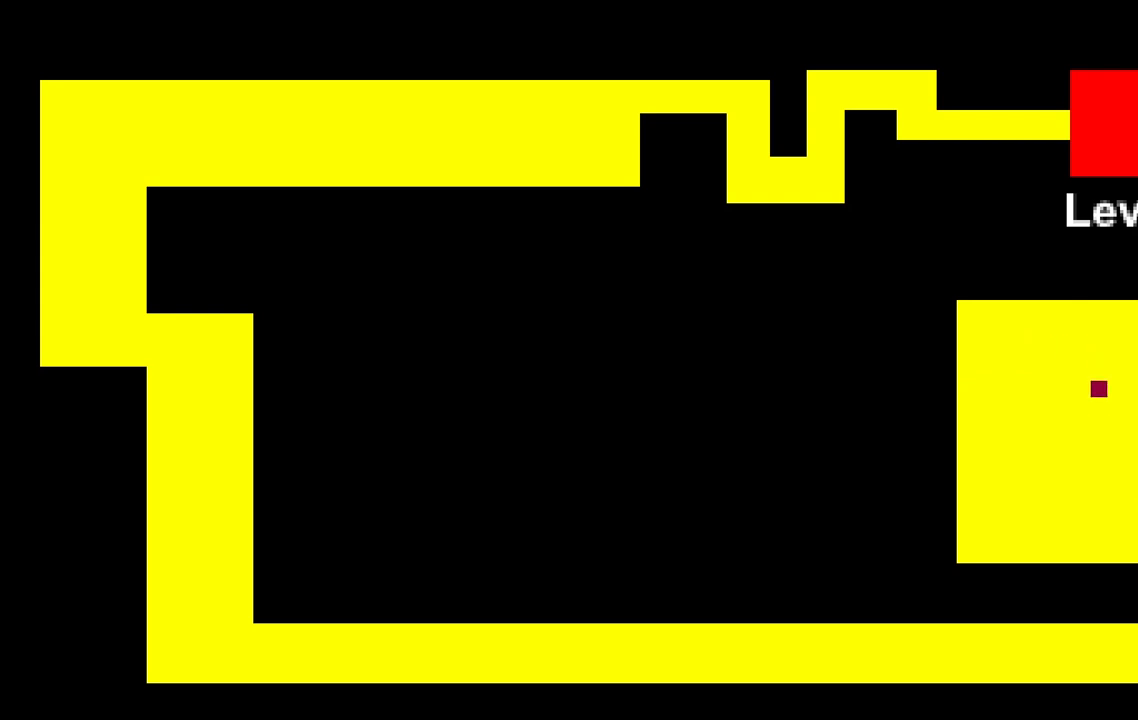
{"keys": ["d"], "events": [[433, "s", "up"], [450, "d", "down"]]}
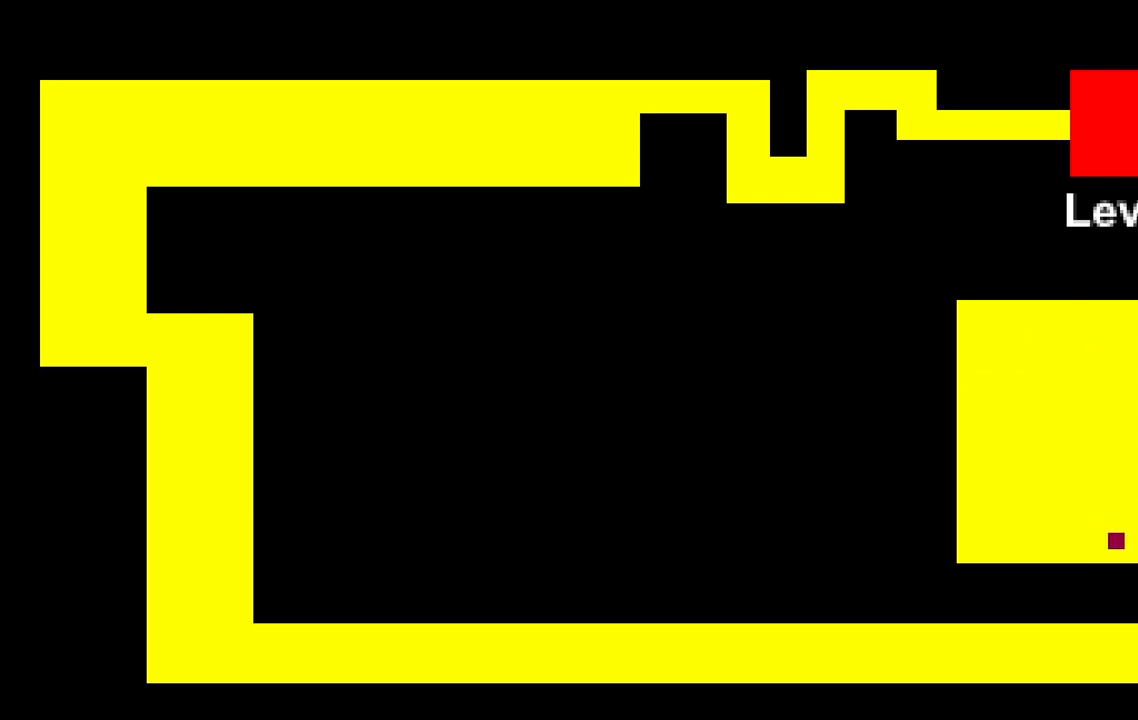
{"keys": ["s"], "events": [[200, "s", "down"], [233, "d", "up"]]}
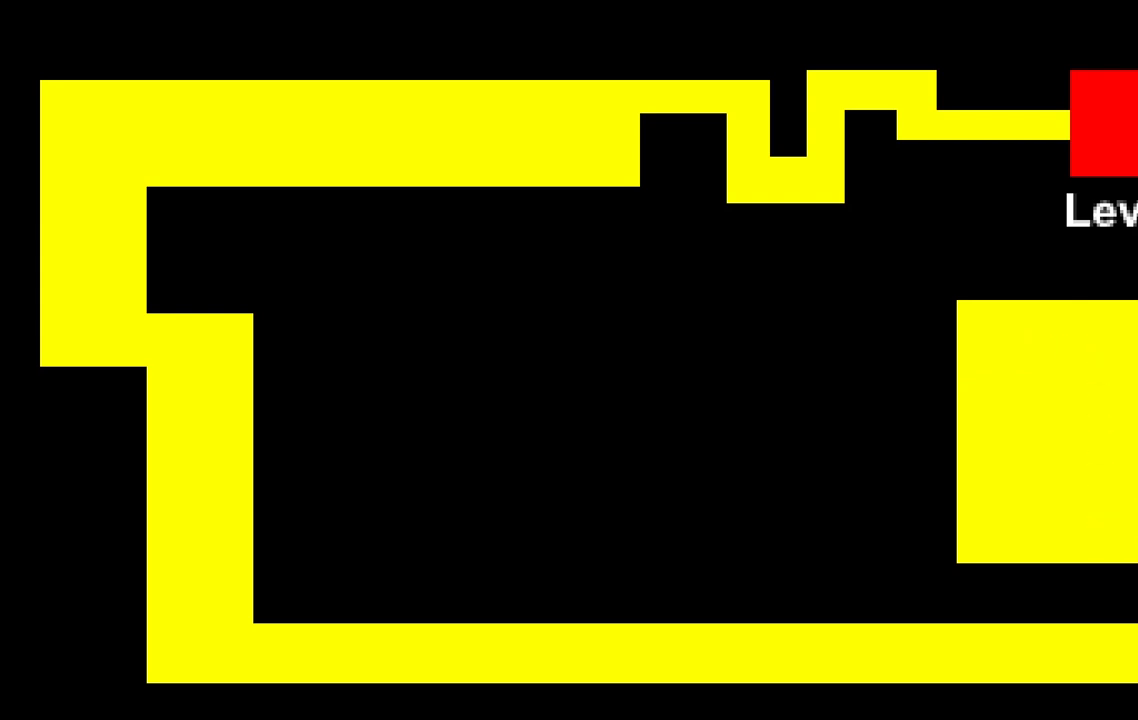
{"keys": [], "events": [[100, "s", "up"], [117, "a", "down"], [267, "a", "up"], [383, "space", "down"], [500, "space", "up"]]}
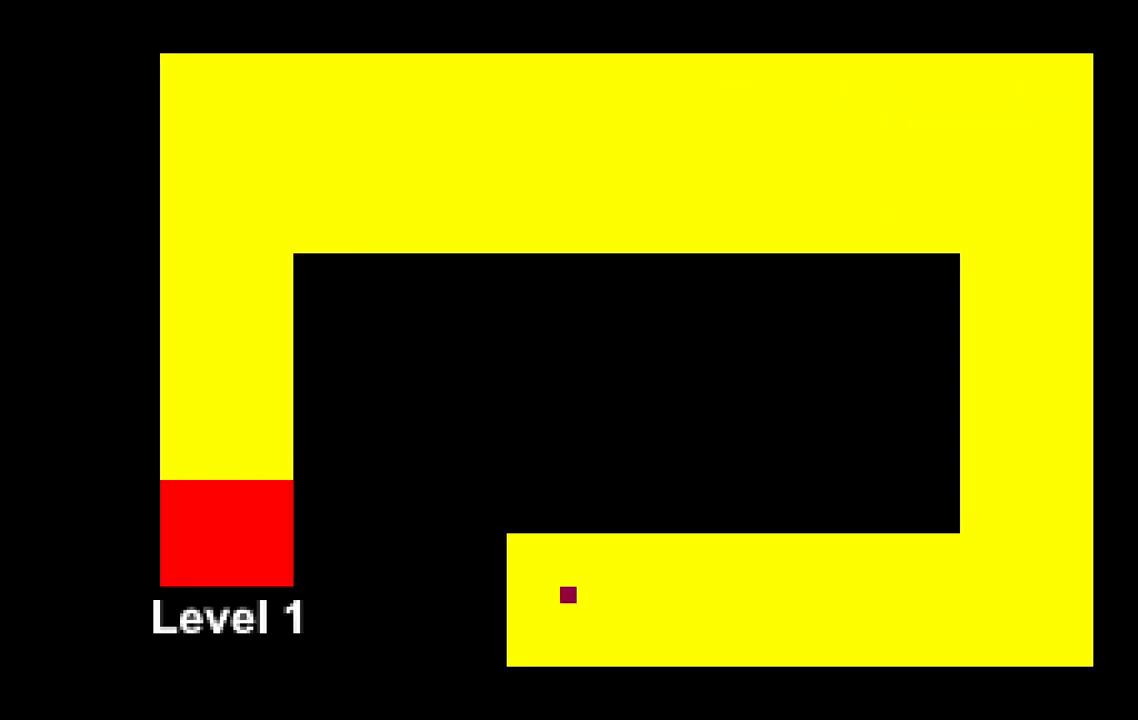
{"keys": ["w"], "events": [[83, "d", "down"], [317, "w", "down"], [333, "d", "up"]]}
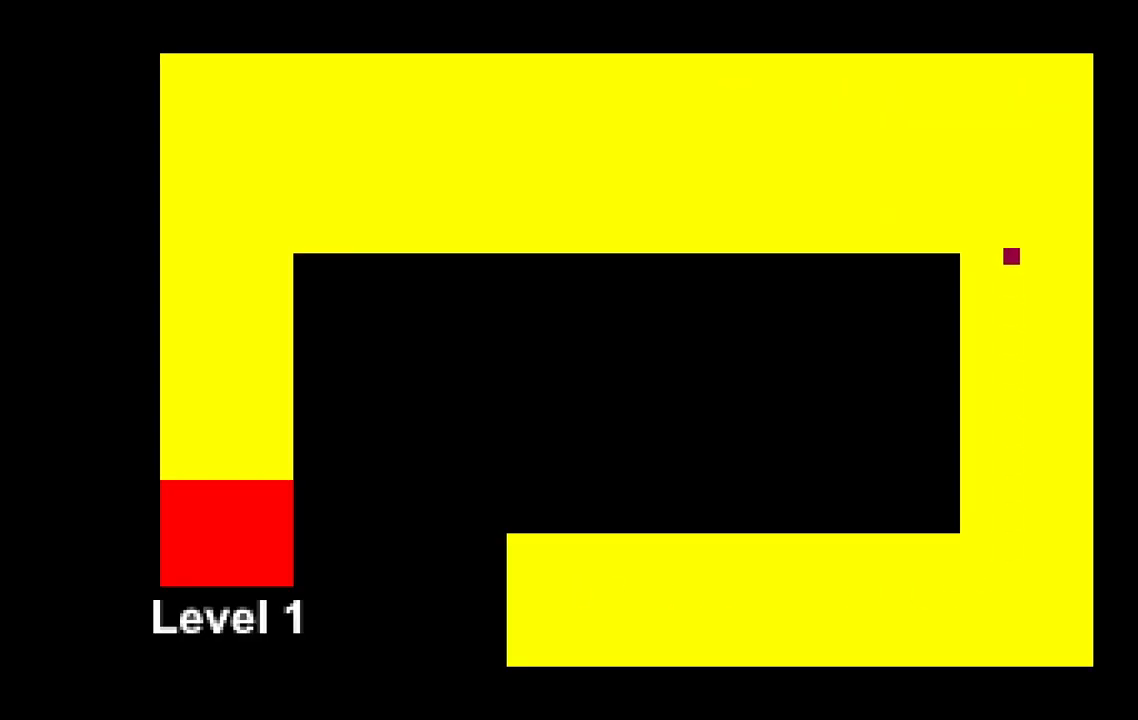
{"keys": ["s"], "events": [[33, "a", "down"], [33, "w", "up"], [450, "a", "up"], [450, "s", "down"]]}
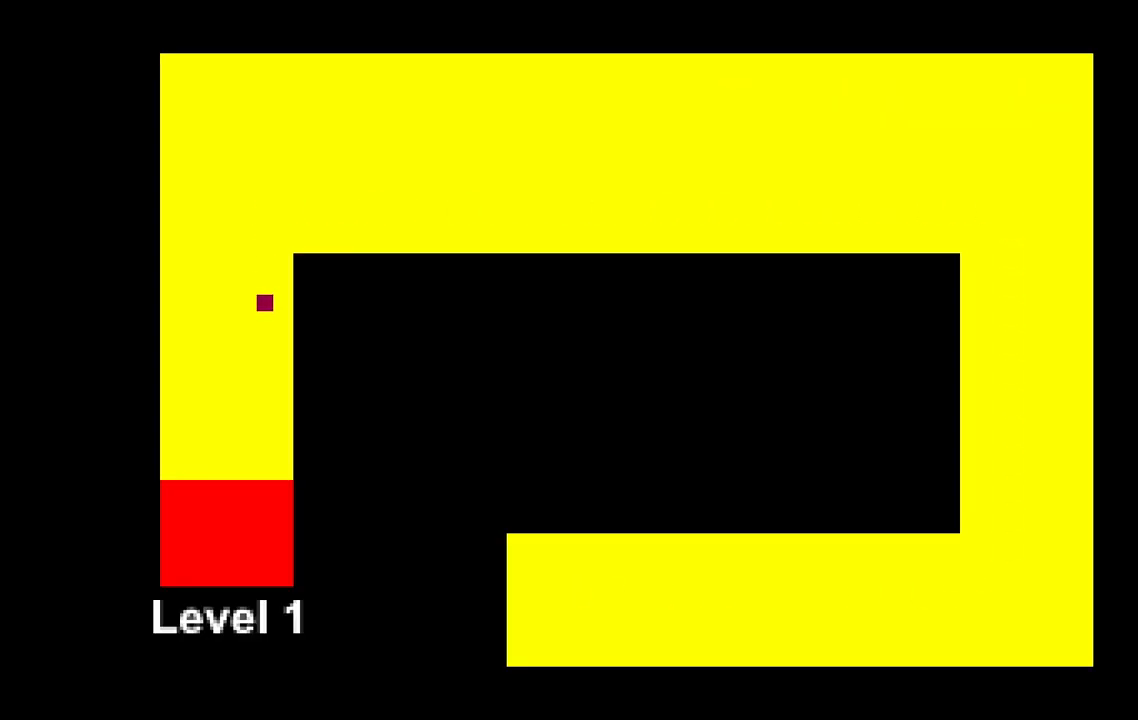
{"keys": ["d"], "events": [[117, "s", "up"], [183, "d", "down"], [200, "d", "up"], [233, "s", "down"], [283, "s", "up"], [350, "s", "down"], [367, "s", "up"], [400, "d", "down"]]}
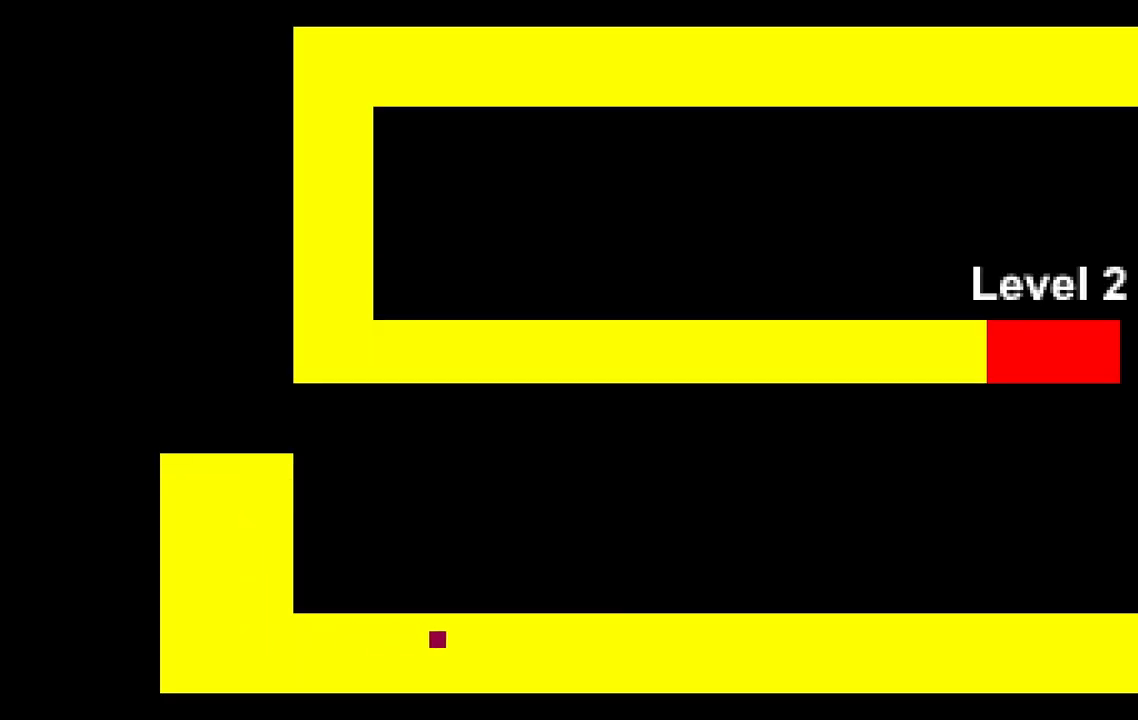
{"keys": ["w"], "events": [[433, "d", "up"], [433, "w", "down"]]}
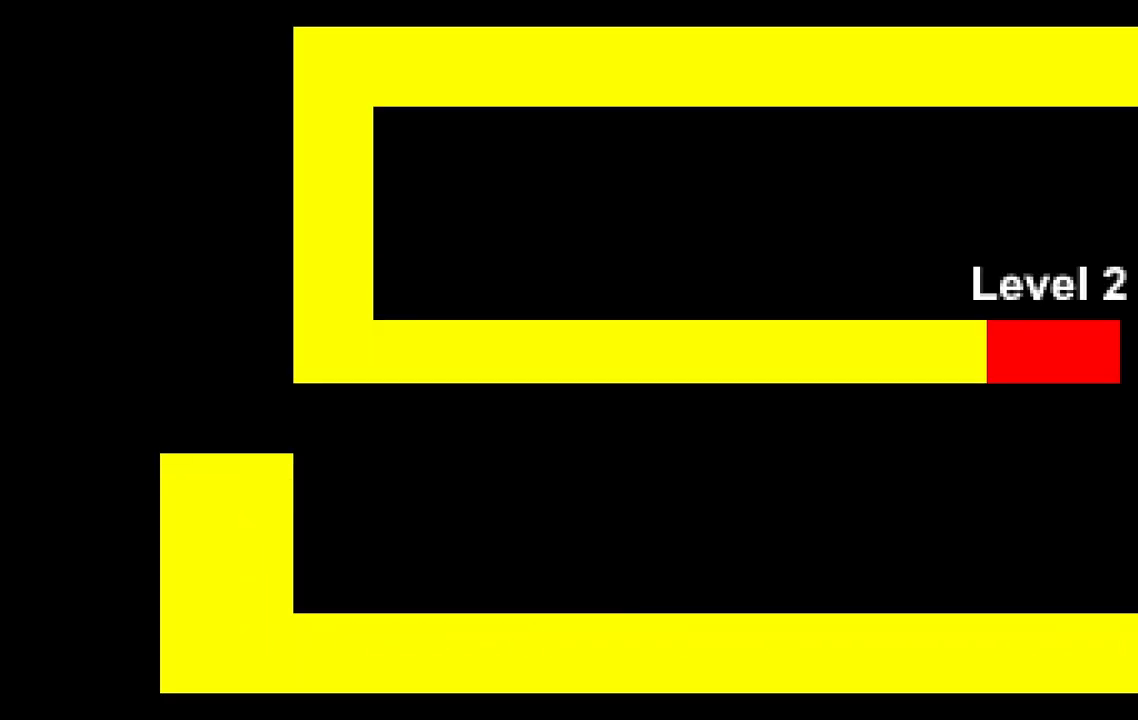
{"keys": [], "events": [[117, "w", "up"], [150, "space", "down"], [200, "space", "up"], [200, "w", "down"], [333, "w", "up"], [417, "w", "down"], [433, "w", "up"]]}
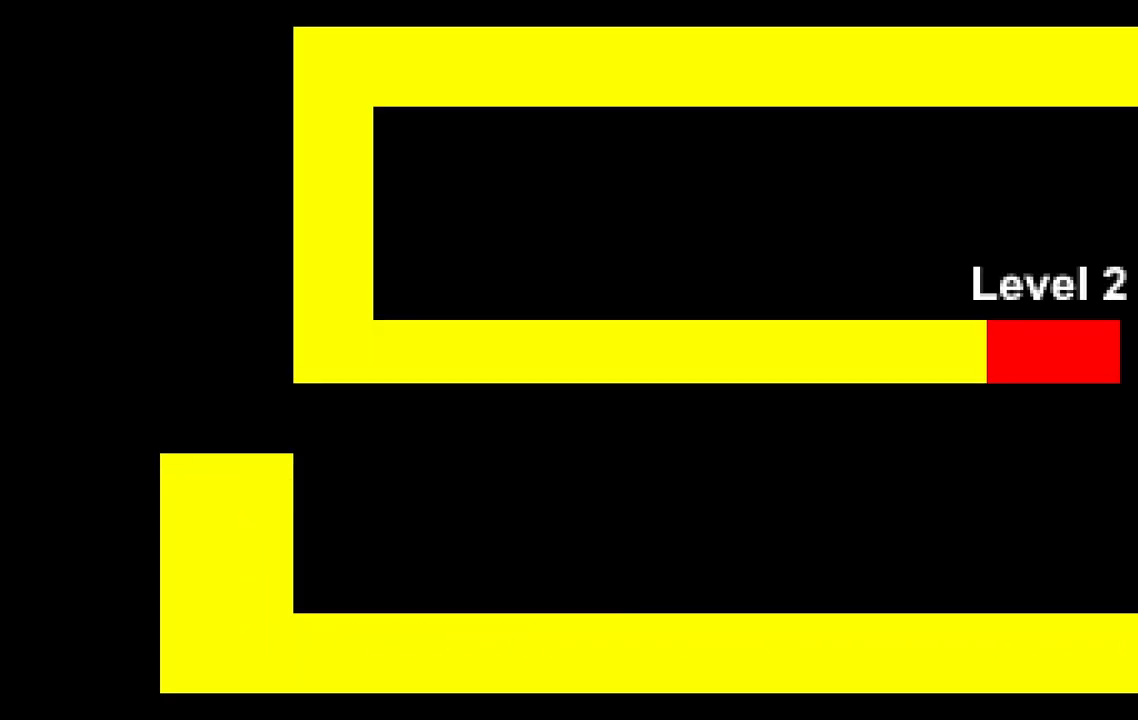
{"keys": [], "events": []}
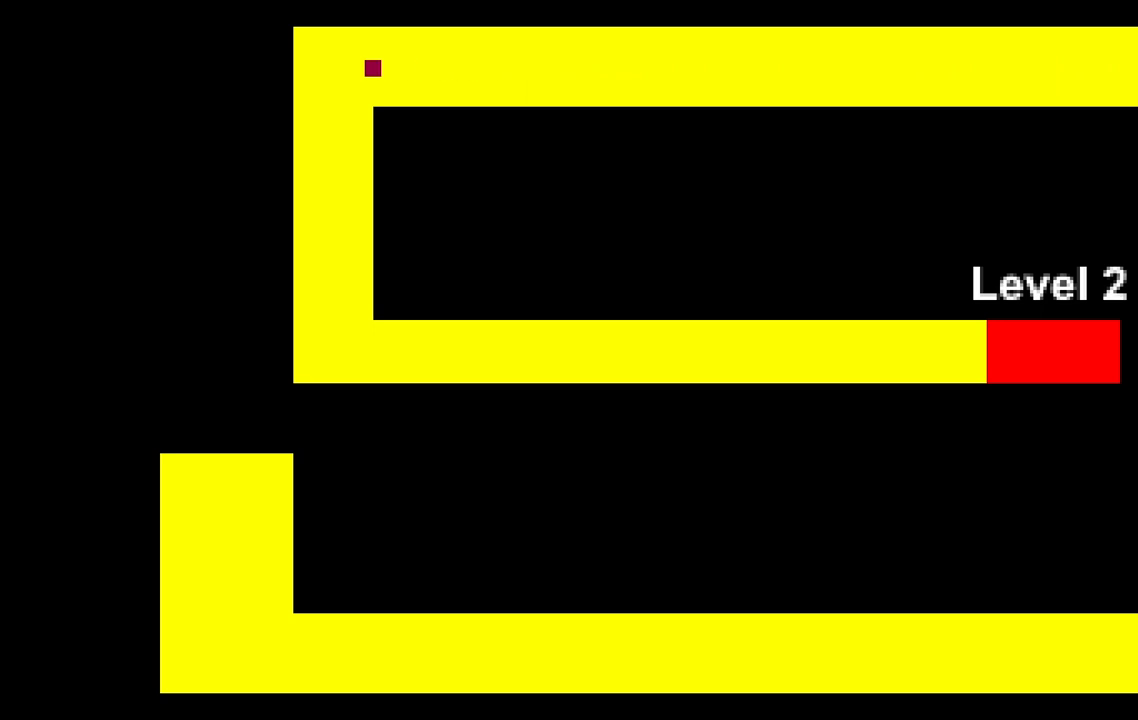
{"keys": [], "events": [[100, "s", "down"], [217, "s", "up"], [233, "s", "down"], [267, "s", "up"], [283, "s", "down"], [300, "s", "up"], [350, "s", "down"], [367, "s", "up"], [450, "s", "down"], [467, "s", "up"]]}